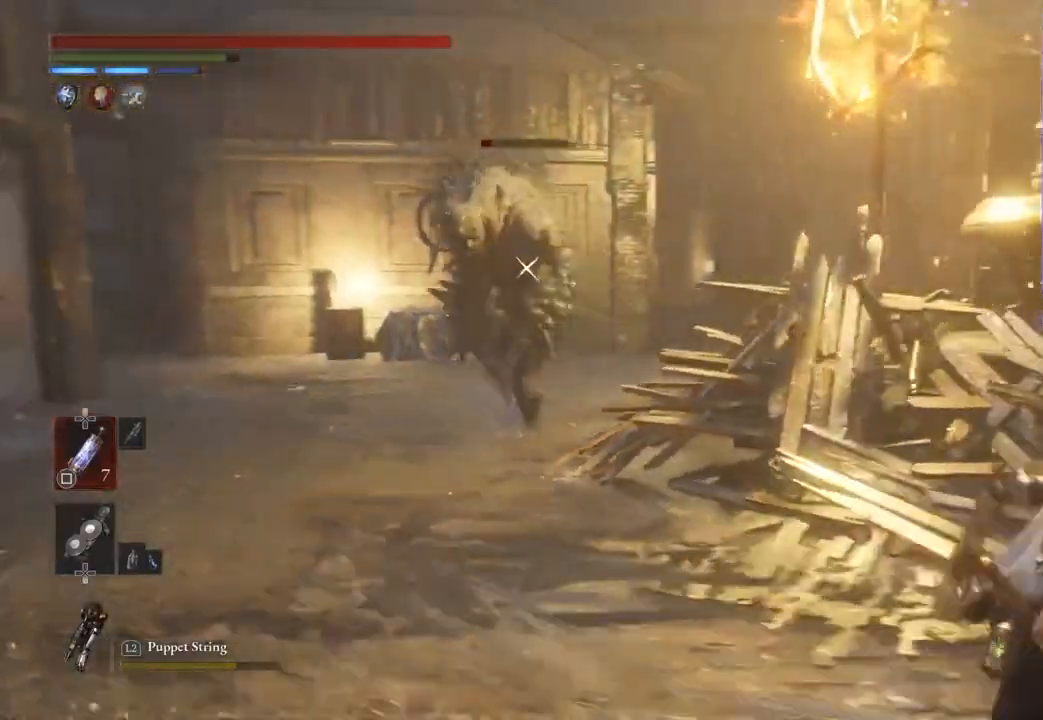
Gameplay with a controller (PlayStation layout); each line is a JSON object with the inputs held at the frame after it. "events" lists button and stick changes between this image and that frame as [ms after this image, input, new state], when the widget could be followed in between.
{"buttons": [], "left_stick": "center", "right_stick": "center", "events": [[33, "CIRCLE", "up"], [100, "left_stick", "center"], [300, "left_stick", "right"], [467, "left_stick", "center"]]}
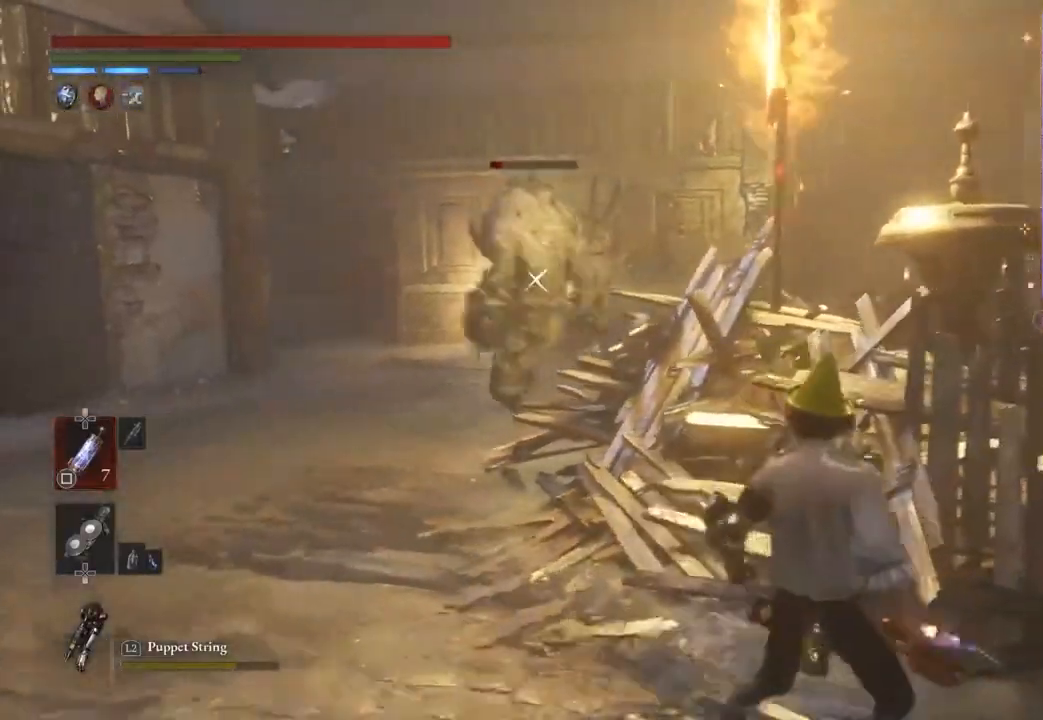
{"buttons": ["CIRCLE"], "left_stick": "down-right", "right_stick": "center", "events": [[100, "left_stick", "right"], [233, "left_stick", "center"], [300, "left_stick", "down-right"], [500, "CIRCLE", "down"]]}
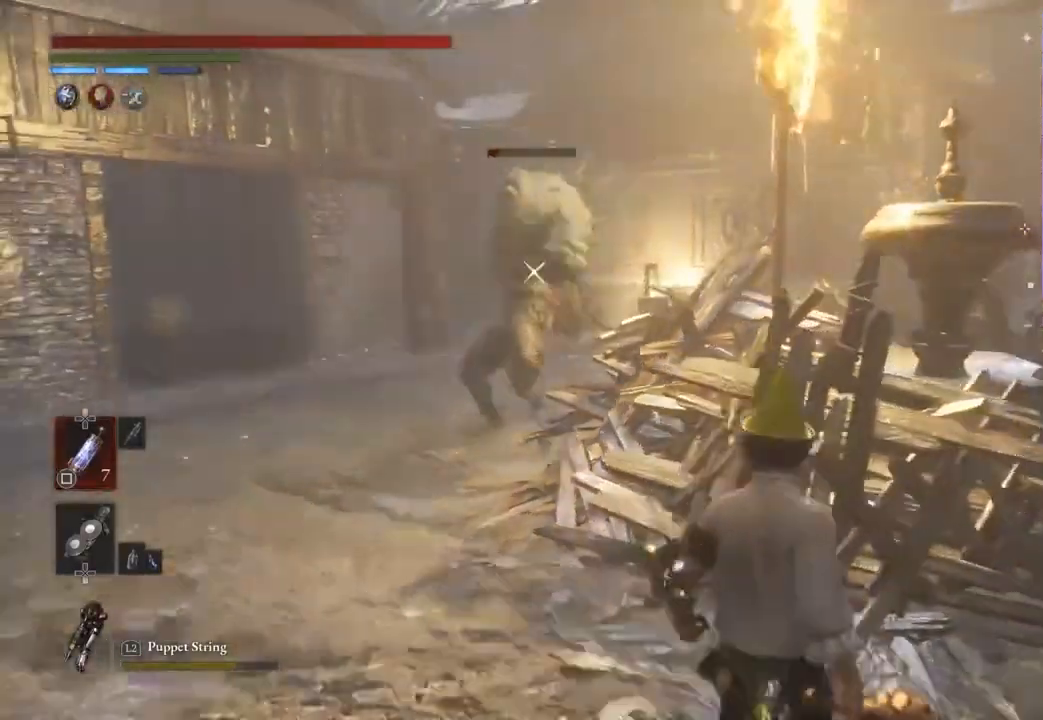
{"buttons": [], "left_stick": "up-right", "right_stick": "center", "events": [[367, "CIRCLE", "up"], [467, "left_stick", "up-right"]]}
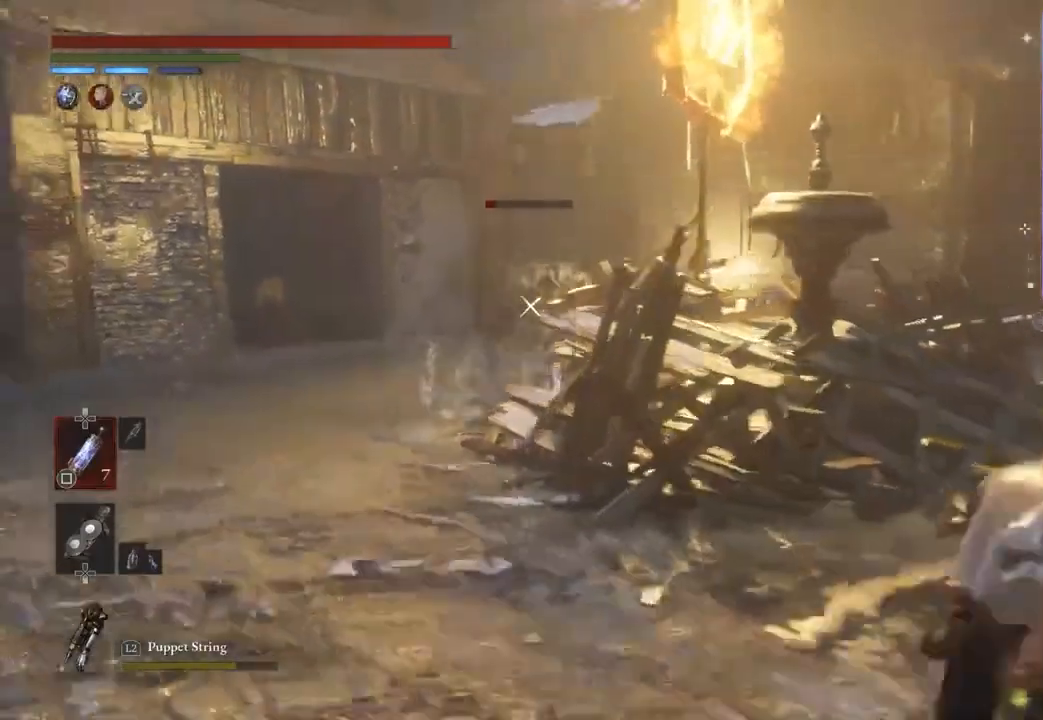
{"buttons": [], "left_stick": "down", "right_stick": "center", "events": [[67, "left_stick", "up-left"], [233, "left_stick", "left"], [500, "left_stick", "down"]]}
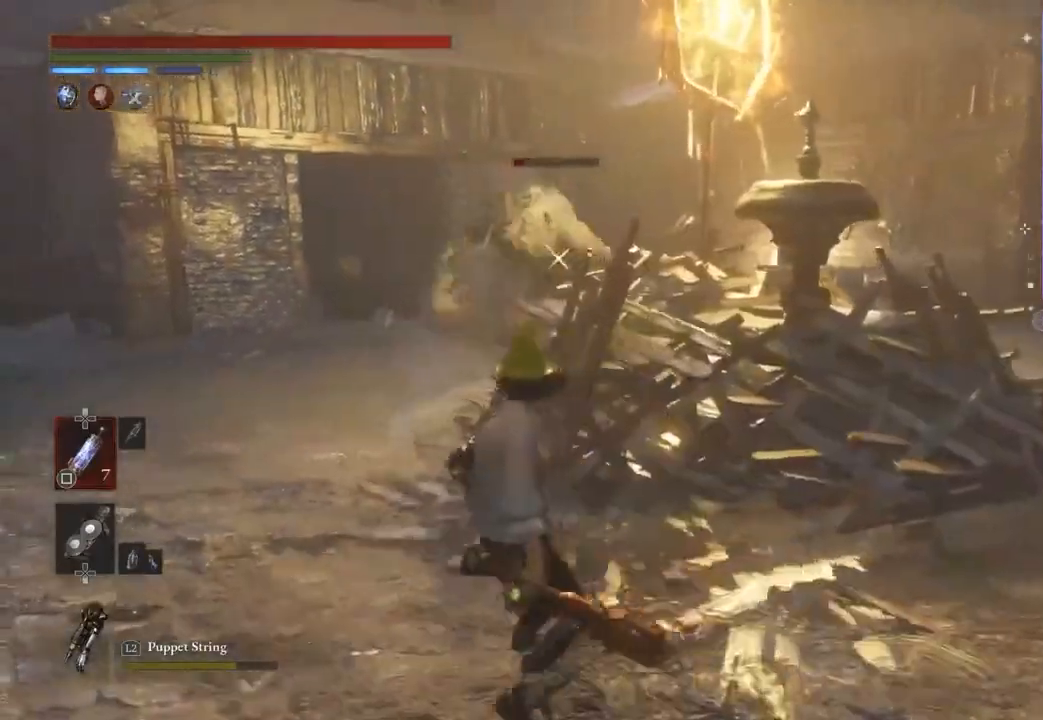
{"buttons": [], "left_stick": "right", "right_stick": "center", "events": [[67, "left_stick", "right"], [167, "left_stick", "up"], [267, "left_stick", "left"], [400, "left_stick", "down"], [467, "left_stick", "right"]]}
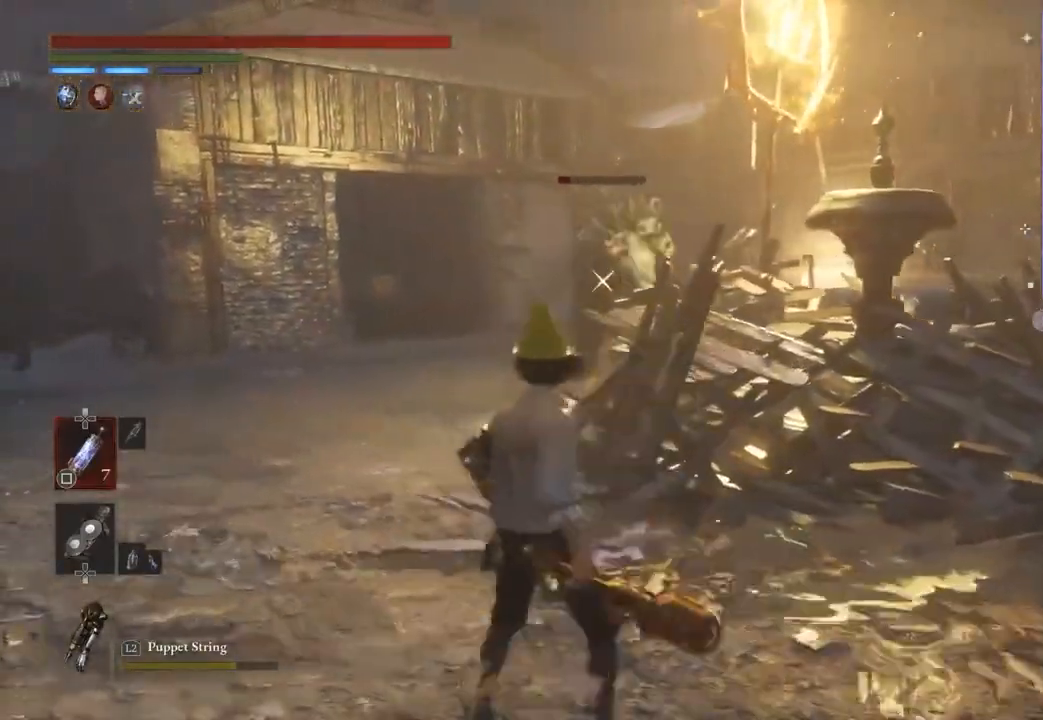
{"buttons": [], "left_stick": "left", "right_stick": "center", "events": [[133, "left_stick", "up-left"], [333, "left_stick", "left"]]}
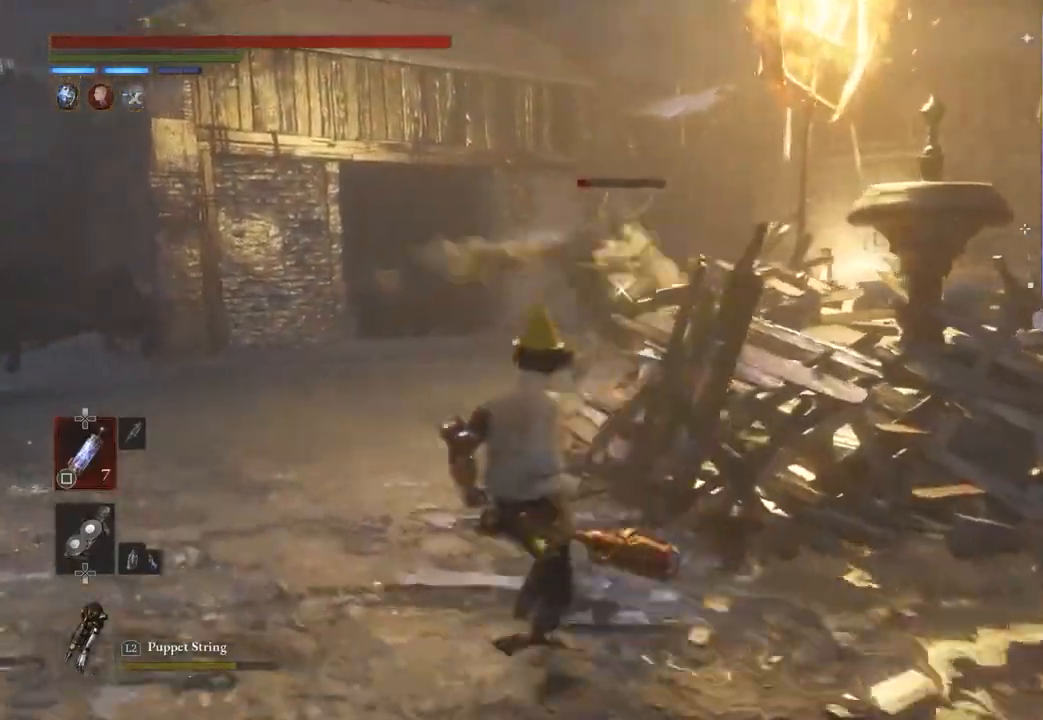
{"buttons": [], "left_stick": "up-left", "right_stick": "center", "events": [[67, "left_stick", "down"], [133, "left_stick", "down-right"], [300, "left_stick", "up-right"], [433, "left_stick", "up-left"]]}
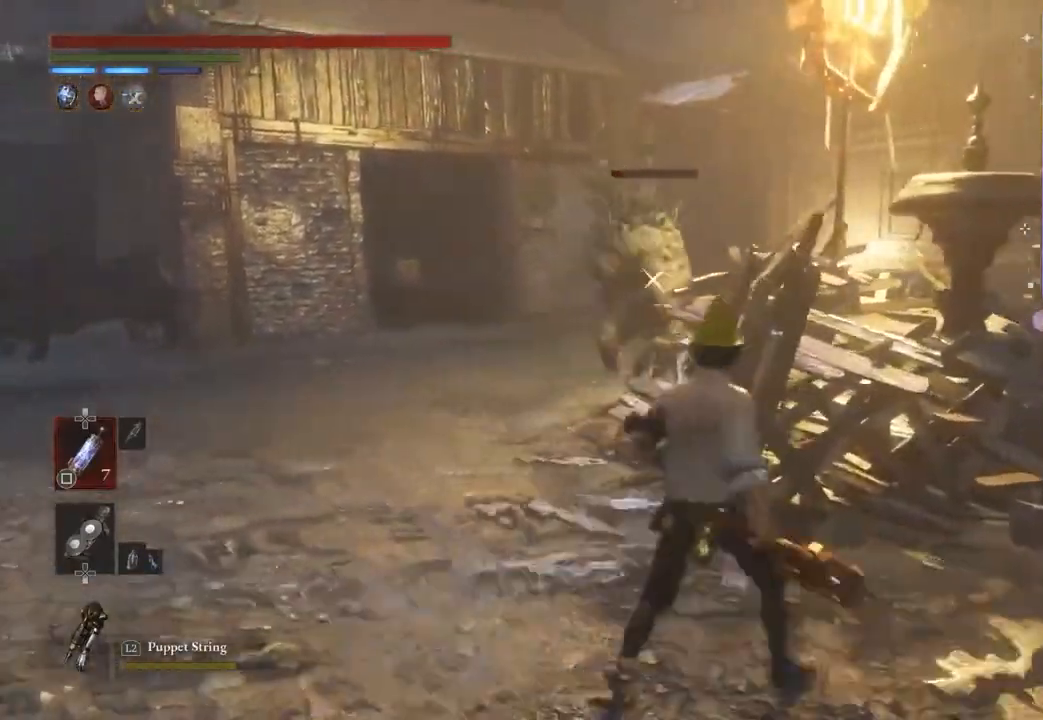
{"buttons": ["CIRCLE"], "left_stick": "down-left", "right_stick": "center", "events": [[100, "CIRCLE", "down"], [233, "left_stick", "left"], [433, "left_stick", "down-left"]]}
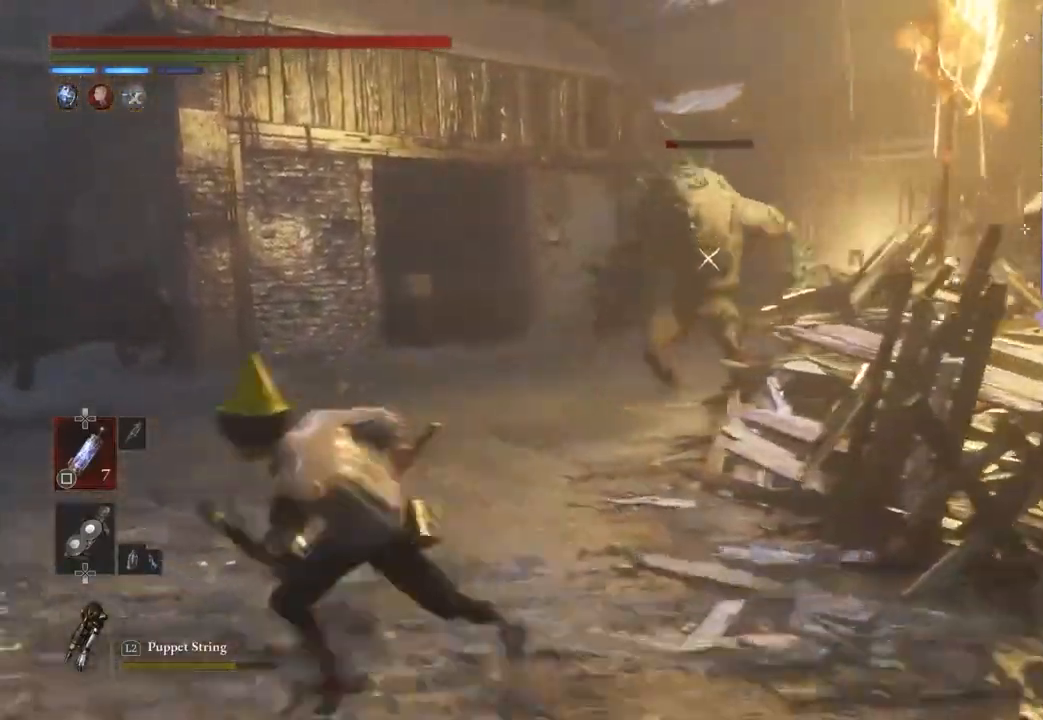
{"buttons": [], "left_stick": "right", "right_stick": "center", "events": [[67, "left_stick", "down-right"], [133, "left_stick", "right"], [467, "CIRCLE", "up"]]}
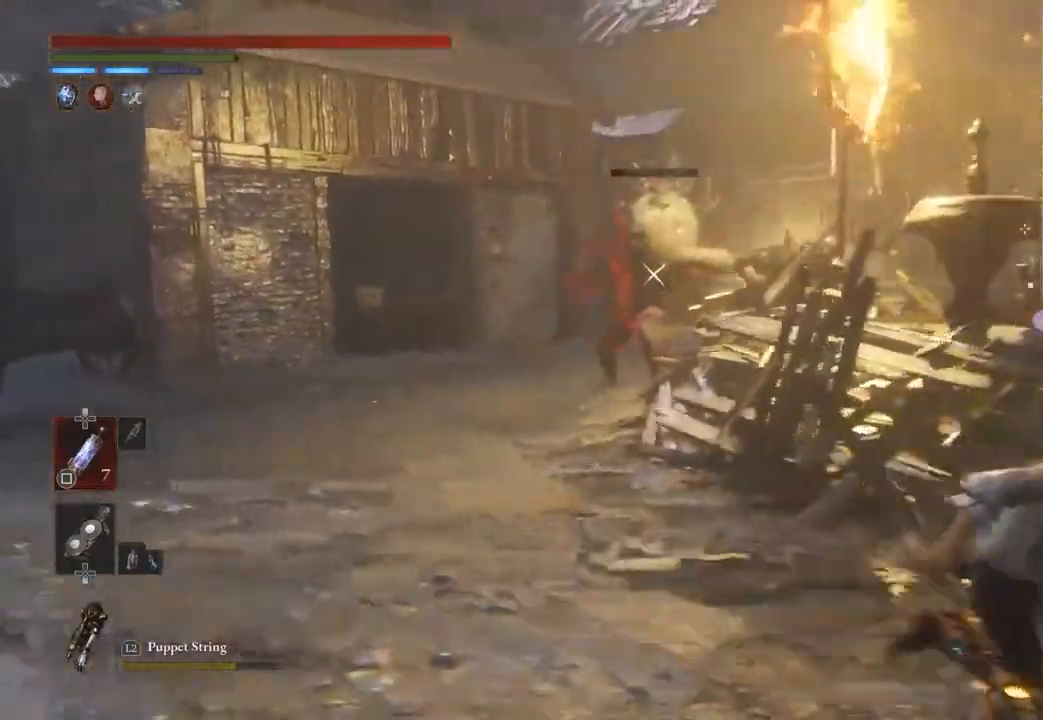
{"buttons": [], "left_stick": "left", "right_stick": "center", "events": [[133, "left_stick", "up"], [233, "left_stick", "left"], [367, "left_stick", "down-left"], [467, "left_stick", "left"]]}
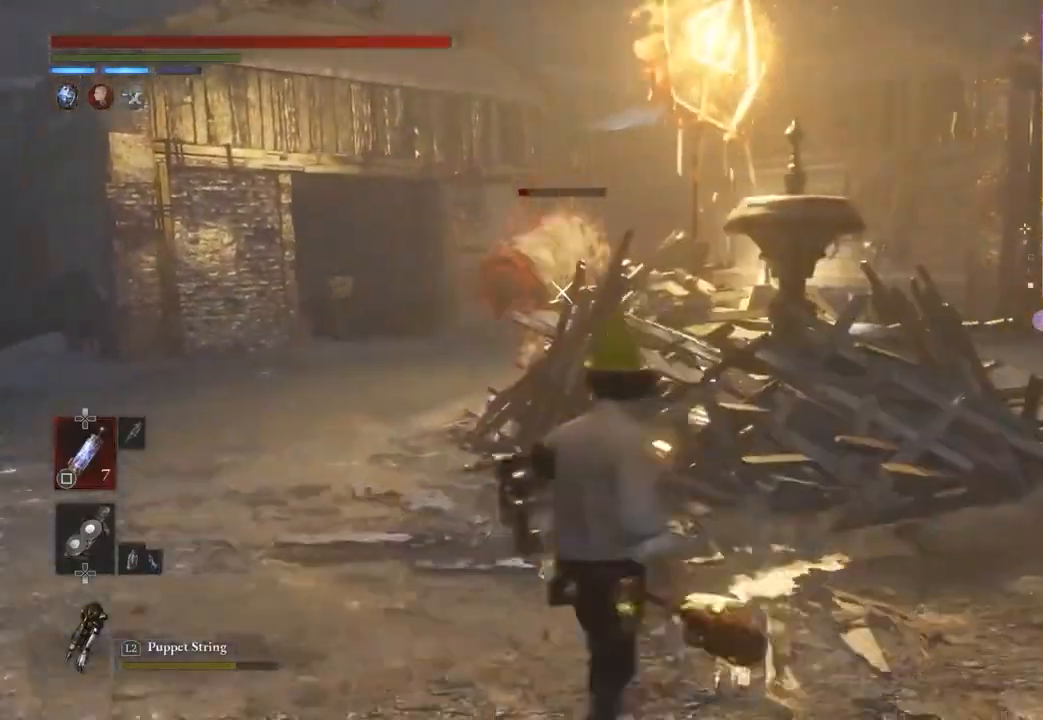
{"buttons": [], "left_stick": "center", "right_stick": "center", "events": [[200, "left_stick", "up-left"], [400, "left_stick", "center"]]}
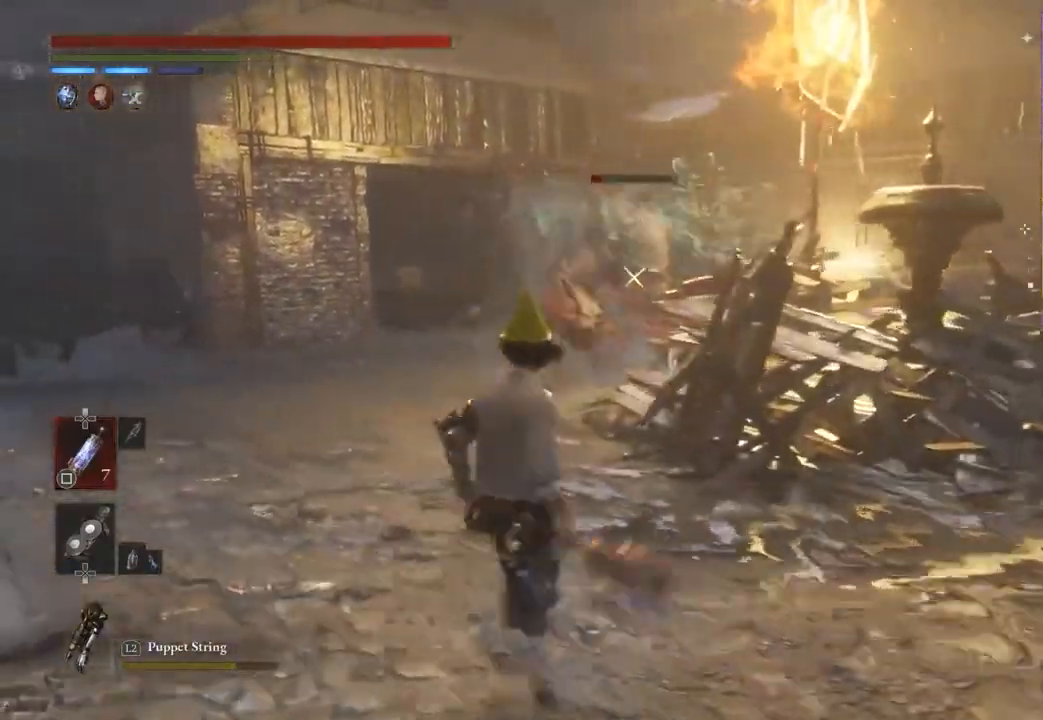
{"buttons": ["CIRCLE"], "left_stick": "up", "right_stick": "center", "events": [[67, "left_stick", "down-right"], [167, "CIRCLE", "down"], [200, "left_stick", "up"]]}
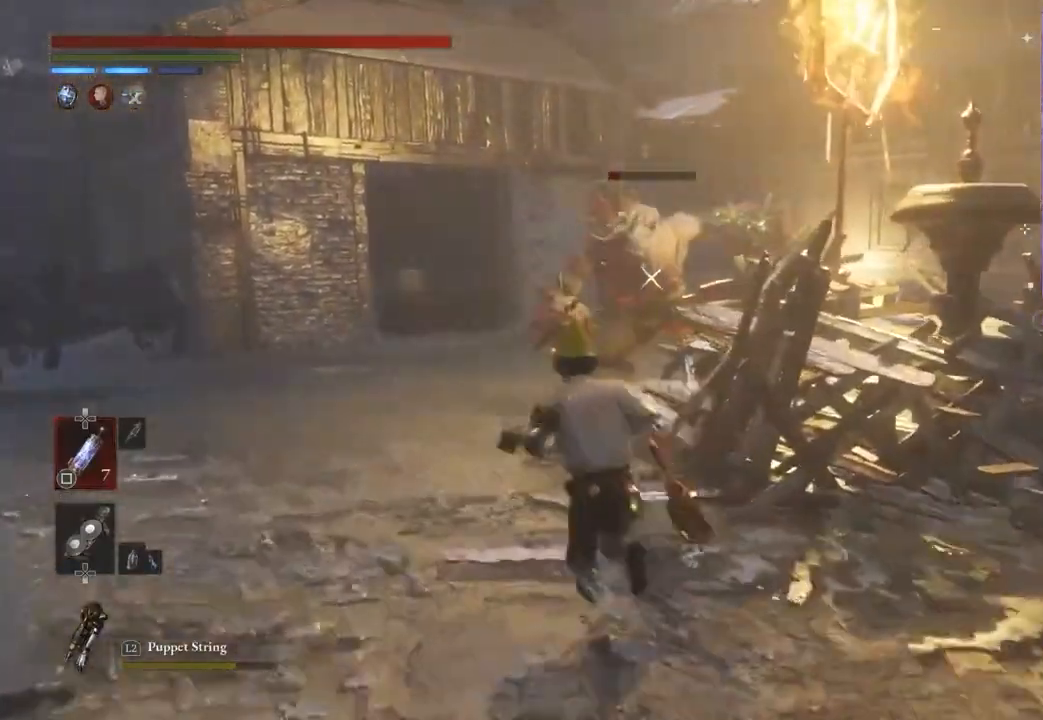
{"buttons": [], "left_stick": "down", "right_stick": "center", "events": [[400, "CIRCLE", "up"], [500, "left_stick", "down"]]}
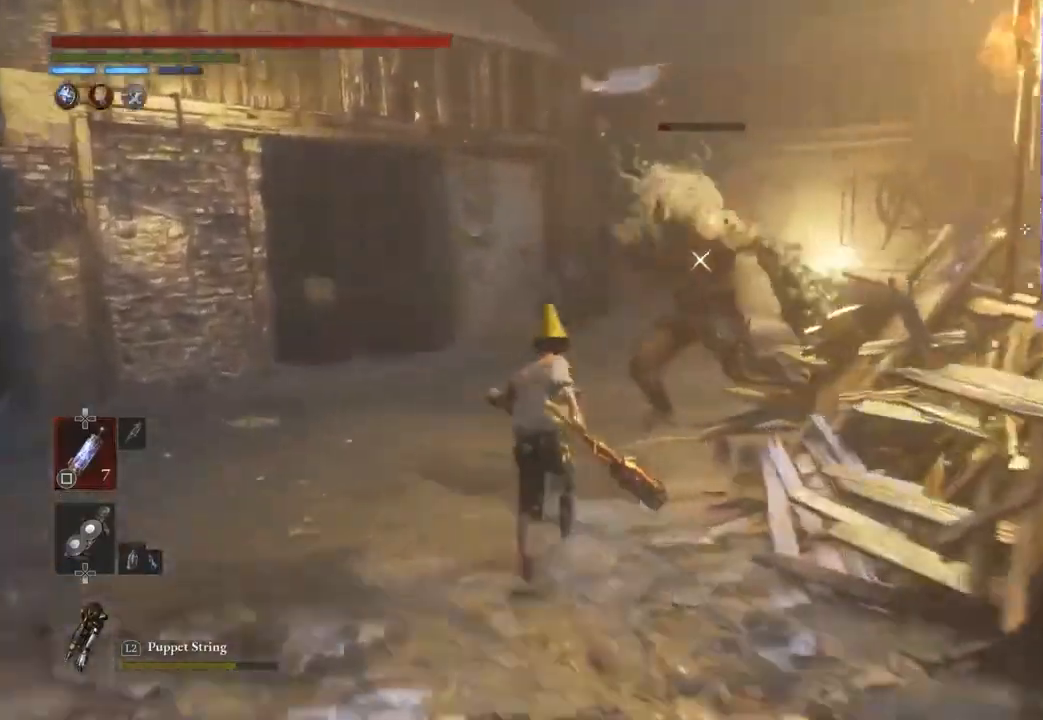
{"buttons": ["CIRCLE"], "left_stick": "down-right", "right_stick": "center", "events": [[100, "CIRCLE", "down"], [300, "left_stick", "down-right"]]}
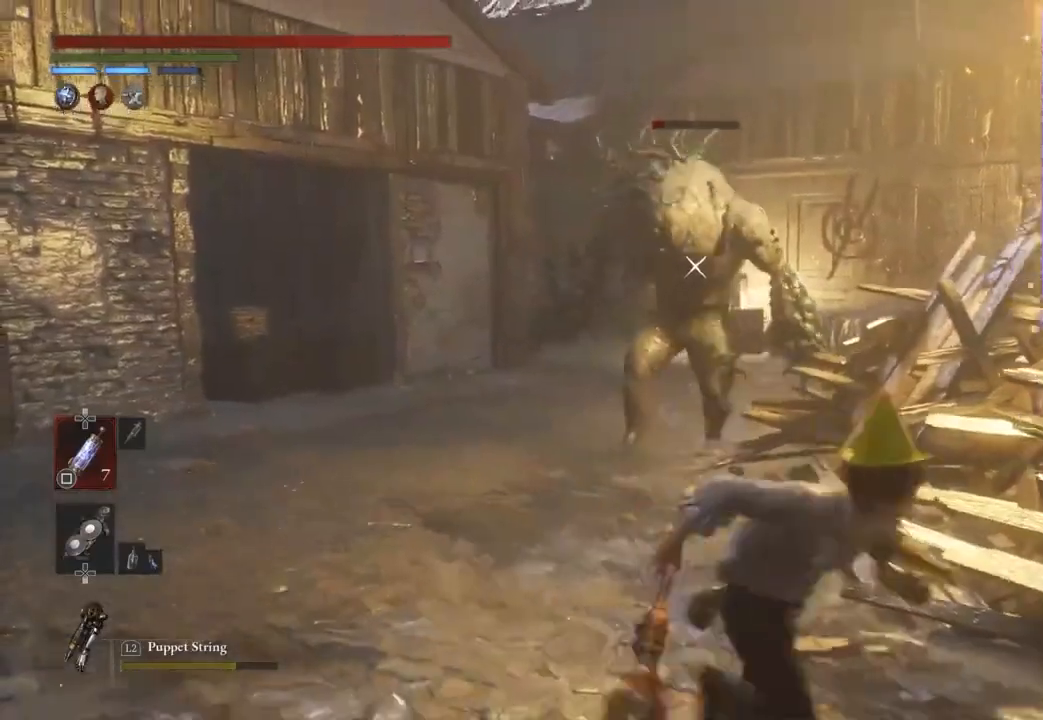
{"buttons": [], "left_stick": "up", "right_stick": "center", "events": [[267, "left_stick", "right"], [367, "CIRCLE", "up"], [467, "left_stick", "up"]]}
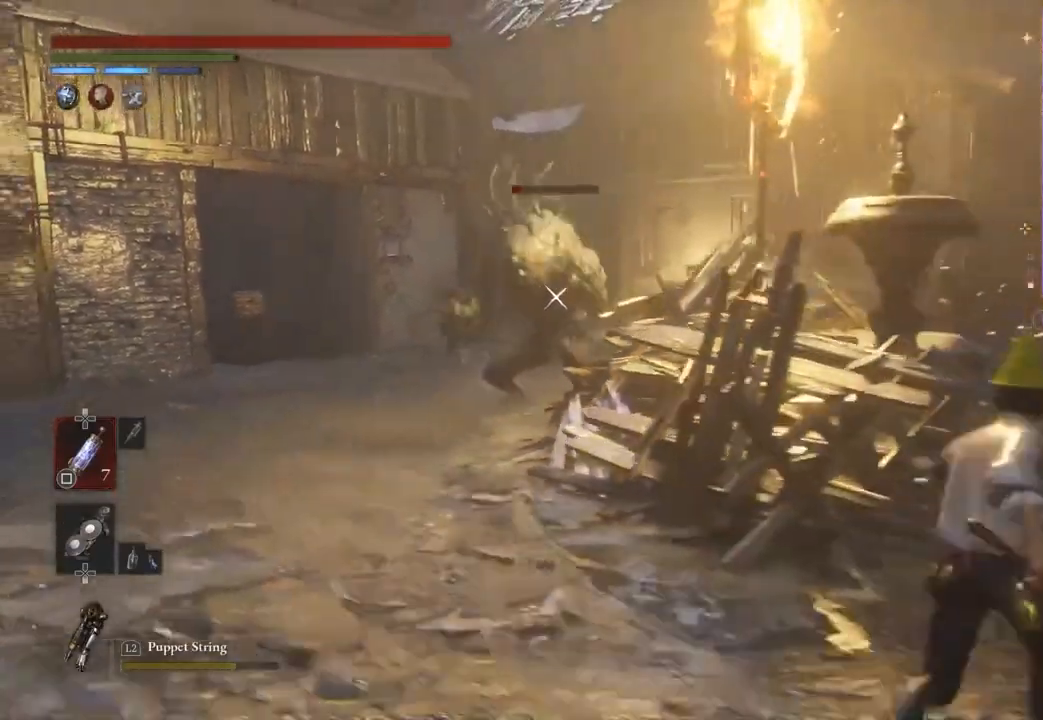
{"buttons": [], "left_stick": "center", "right_stick": "center", "events": [[100, "left_stick", "center"]]}
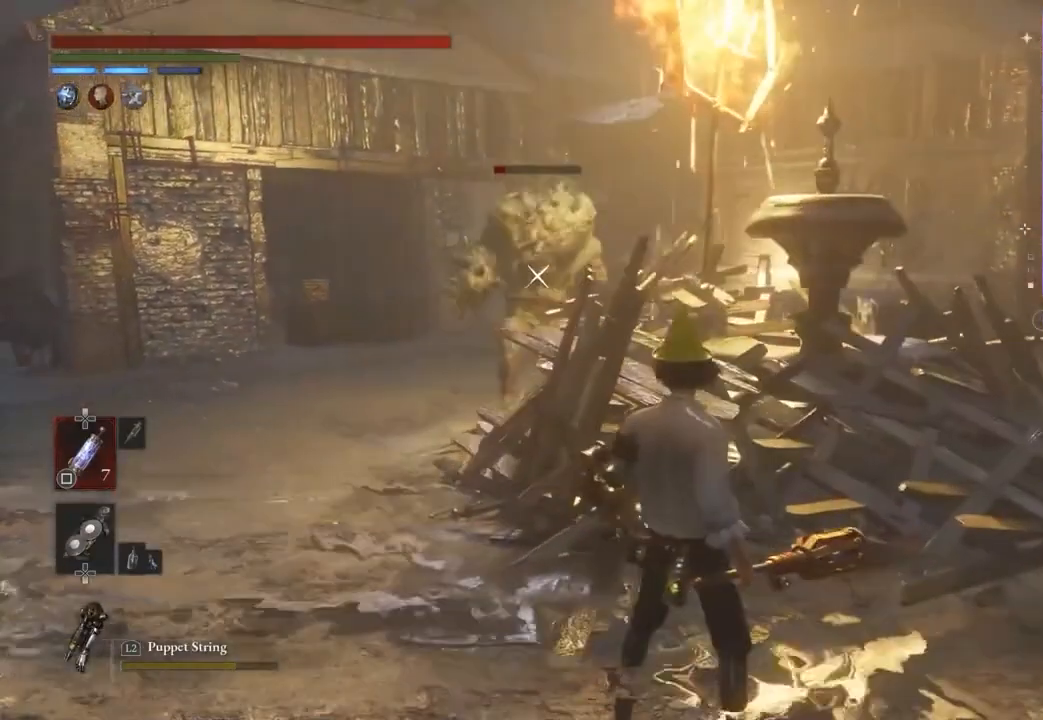
{"buttons": [], "left_stick": "center", "right_stick": "center", "events": [[133, "left_stick", "down-right"], [300, "left_stick", "center"]]}
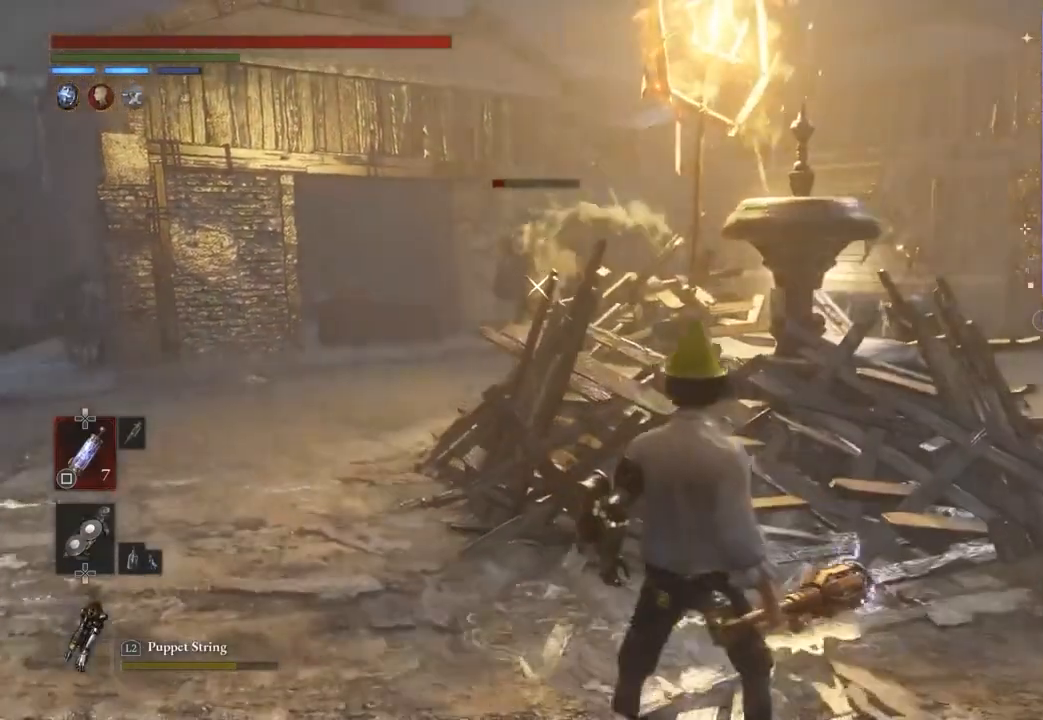
{"buttons": [], "left_stick": "center", "right_stick": "center", "events": []}
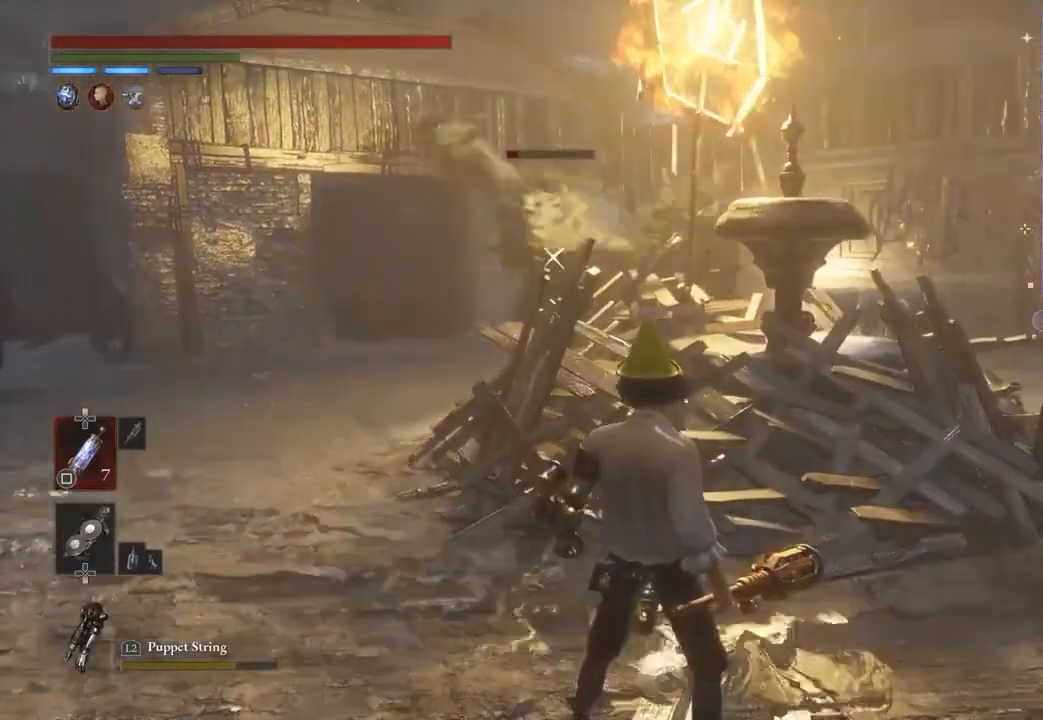
{"buttons": [], "left_stick": "center", "right_stick": "center", "events": []}
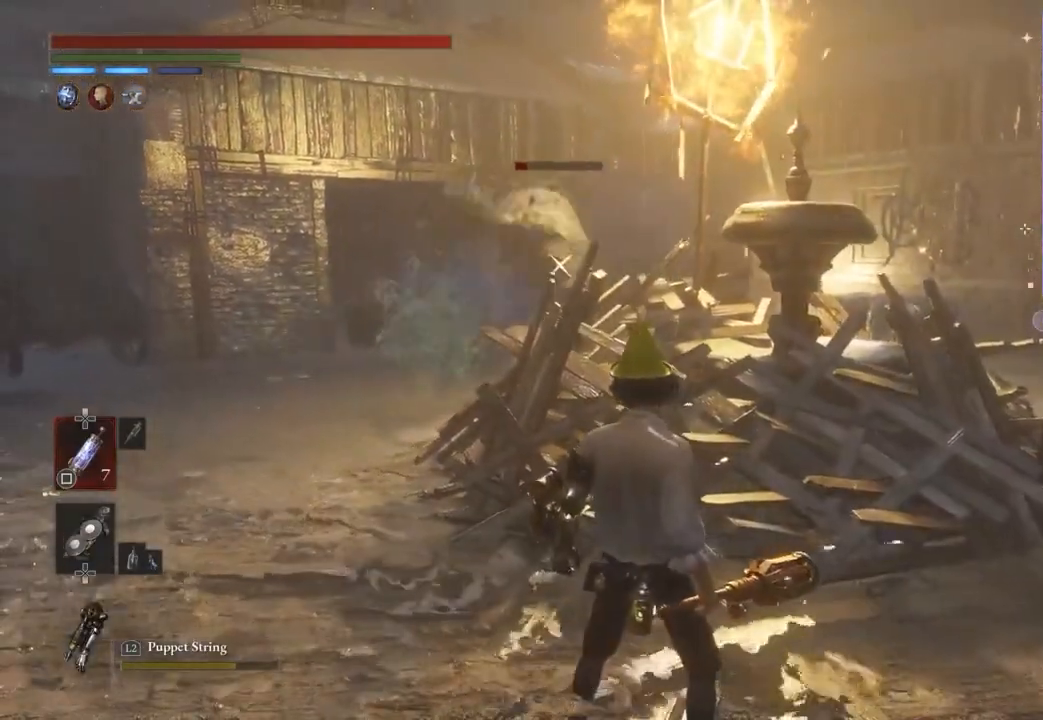
{"buttons": [], "left_stick": "center", "right_stick": "center", "events": []}
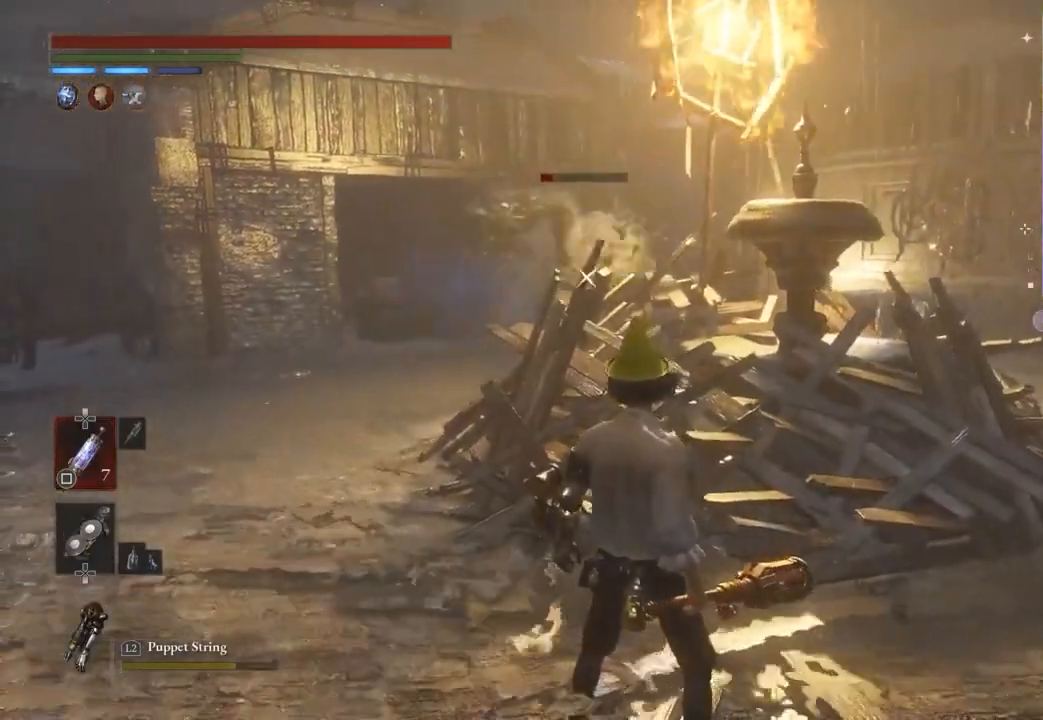
{"buttons": [], "left_stick": "center", "right_stick": "center", "events": []}
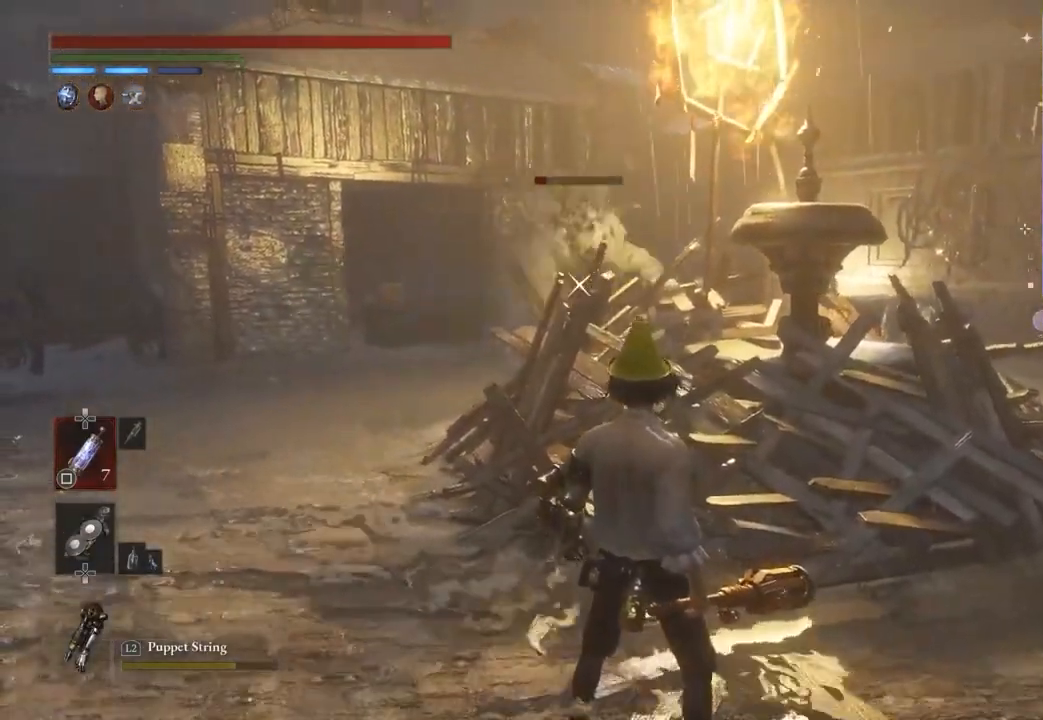
{"buttons": [], "left_stick": "center", "right_stick": "center", "events": []}
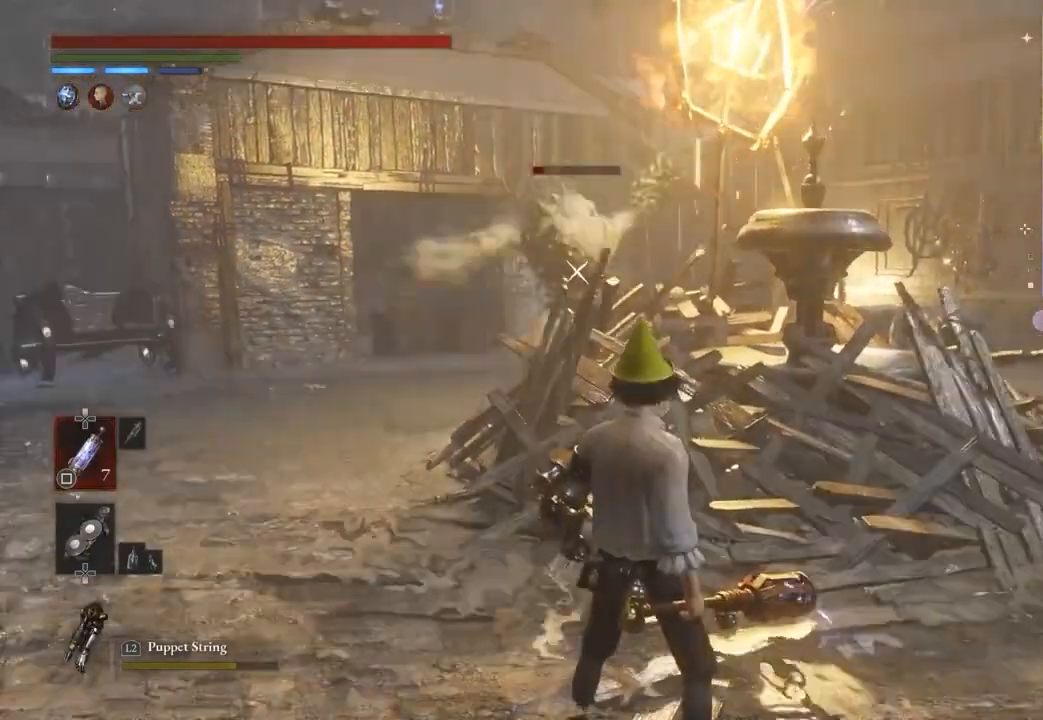
{"buttons": [], "left_stick": "center", "right_stick": "center", "events": []}
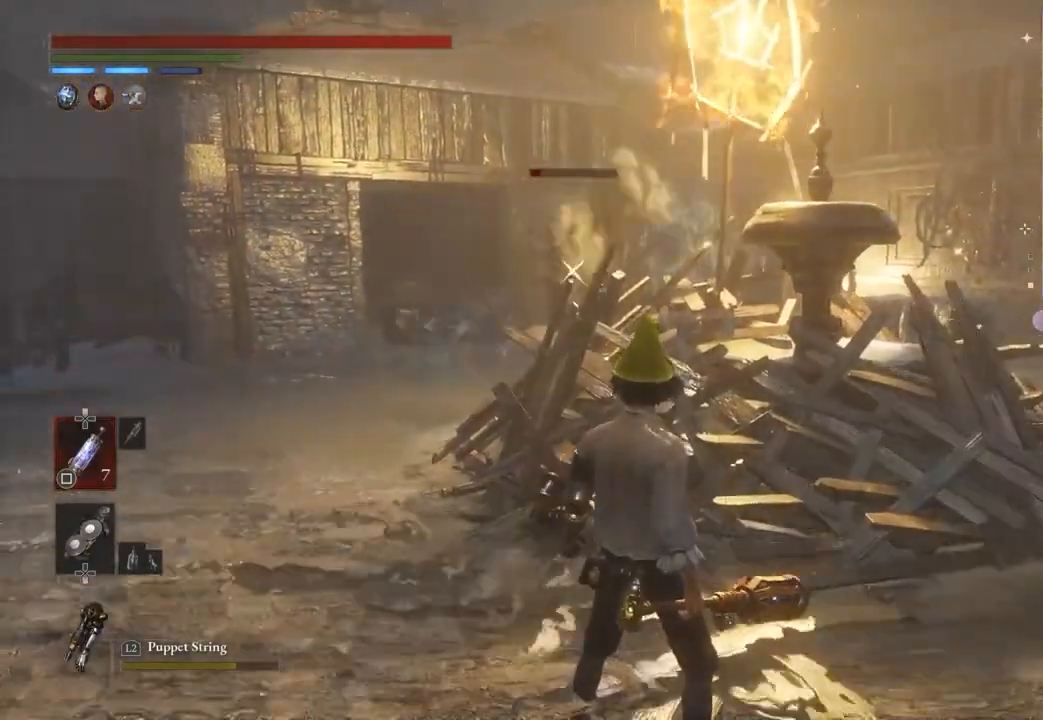
{"buttons": ["CIRCLE"], "left_stick": "up-left", "right_stick": "center", "events": [[400, "CIRCLE", "down"], [400, "left_stick", "up-left"]]}
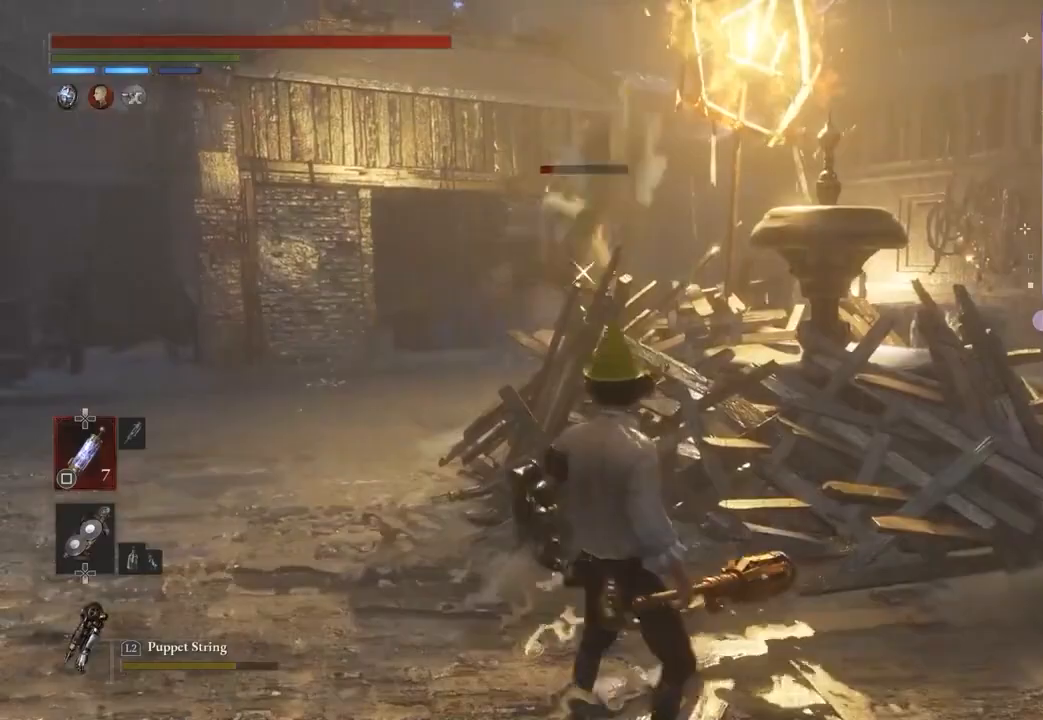
{"buttons": ["CIRCLE"], "left_stick": "up", "right_stick": "center", "events": [[467, "left_stick", "up"]]}
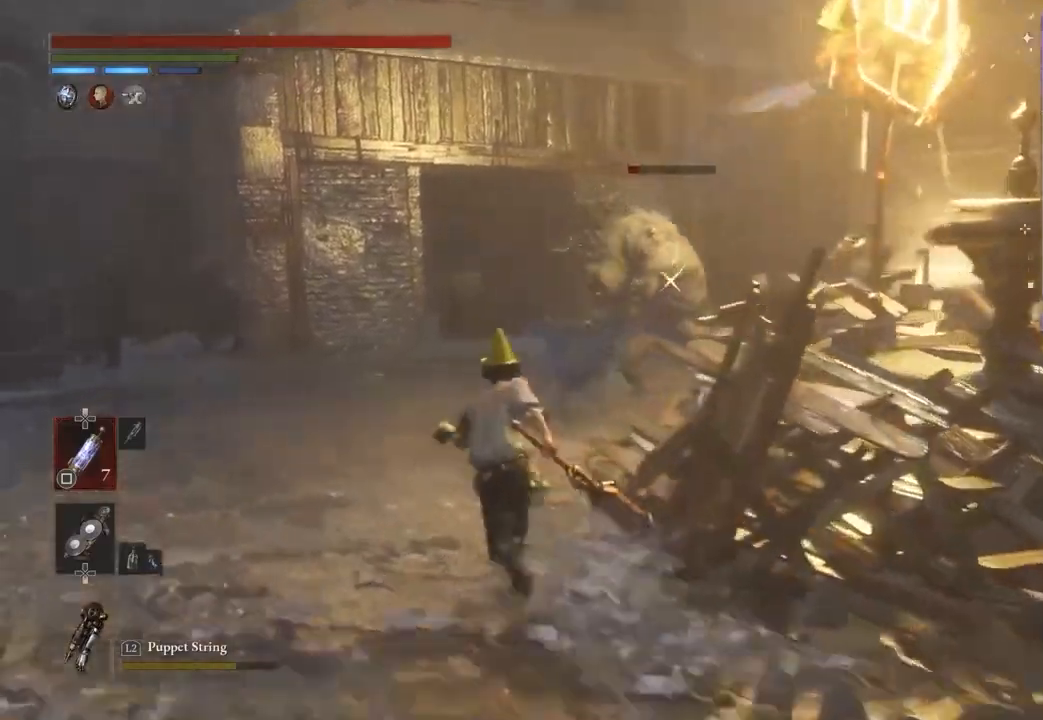
{"buttons": ["R2"], "left_stick": "up", "right_stick": "center", "events": [[333, "CIRCLE", "up"], [467, "R2", "down"]]}
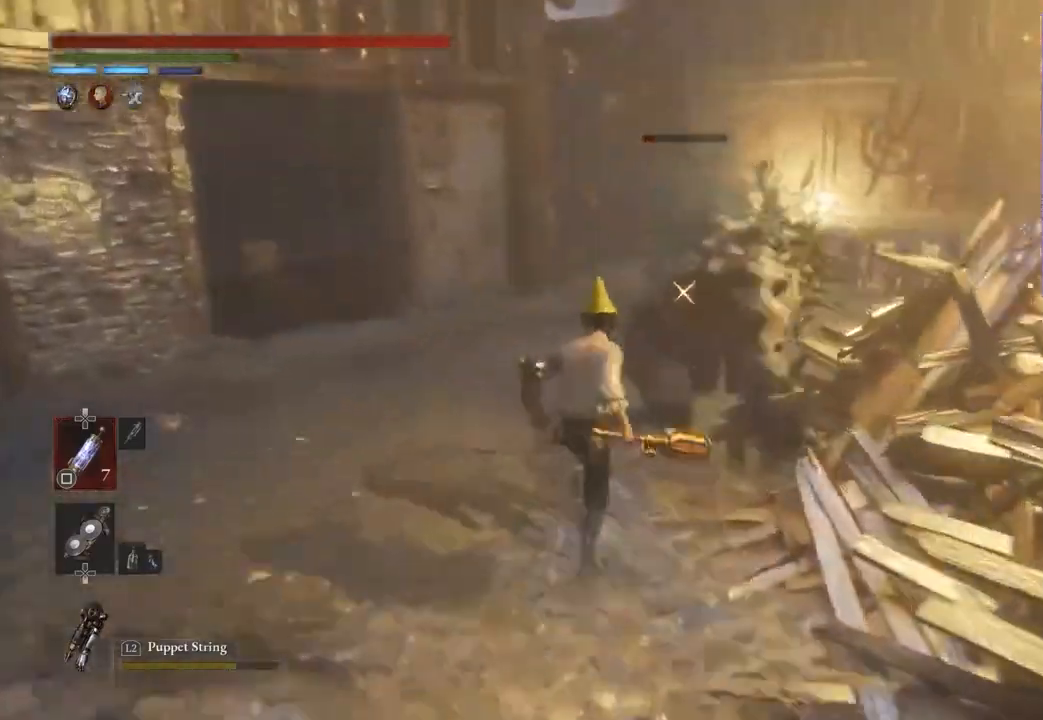
{"buttons": ["R2"], "left_stick": "down", "right_stick": "center", "events": [[133, "left_stick", "center"], [300, "left_stick", "down"]]}
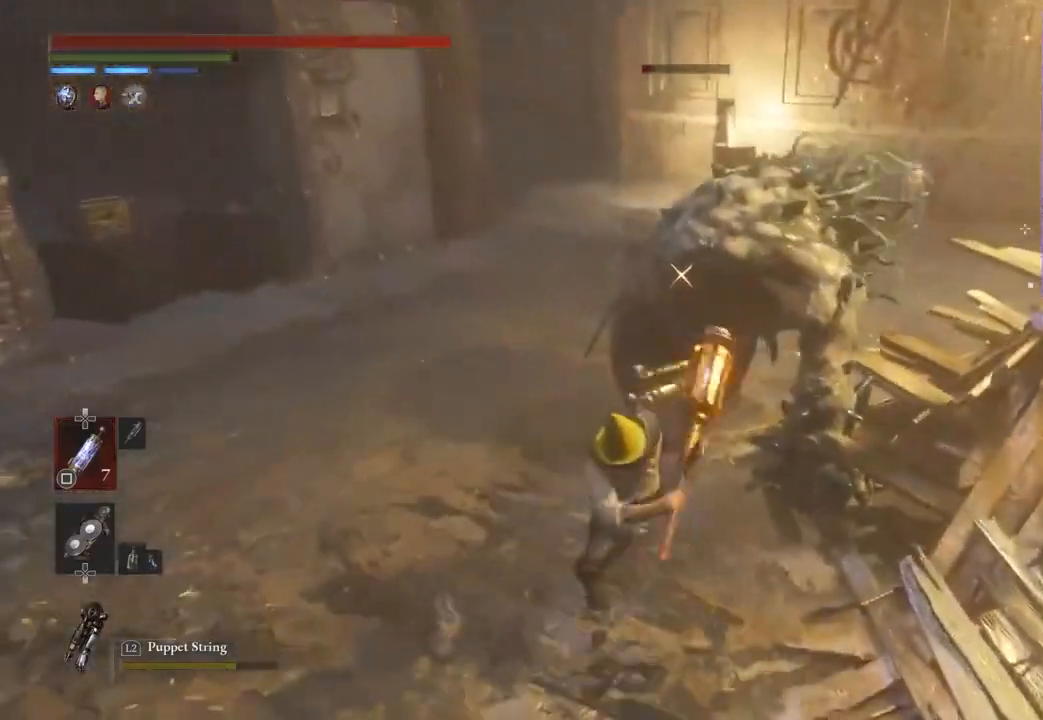
{"buttons": ["R1"], "left_stick": "down", "right_stick": "center", "events": [[333, "R2", "up"], [467, "R1", "down"]]}
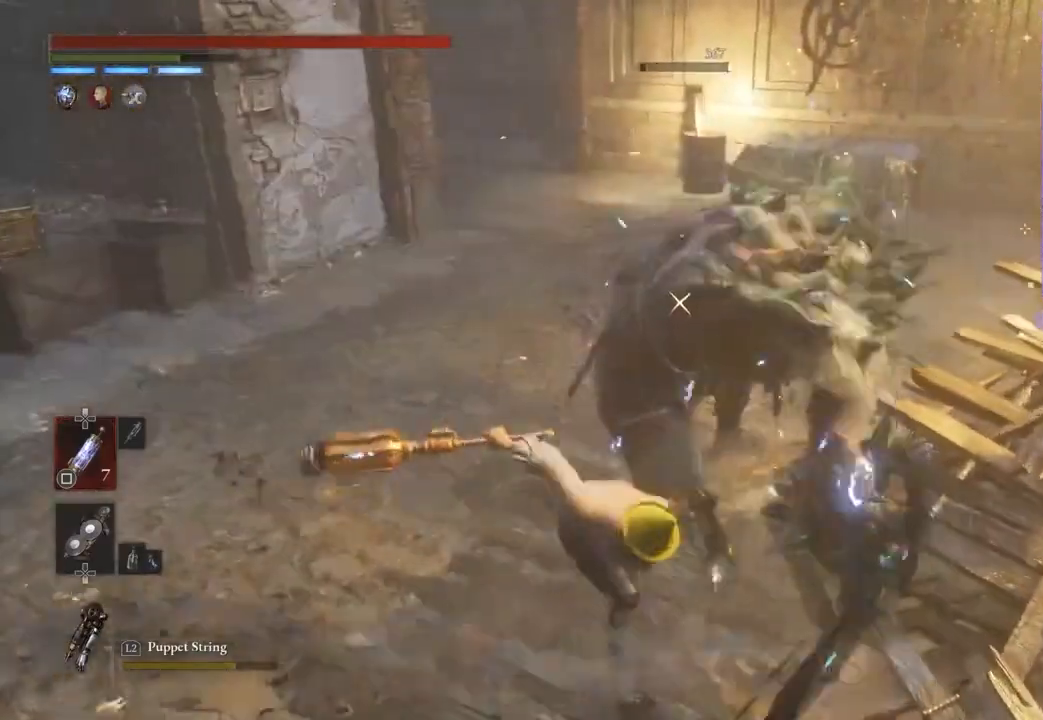
{"buttons": [], "left_stick": "down", "right_stick": "center", "events": [[33, "R1", "up"]]}